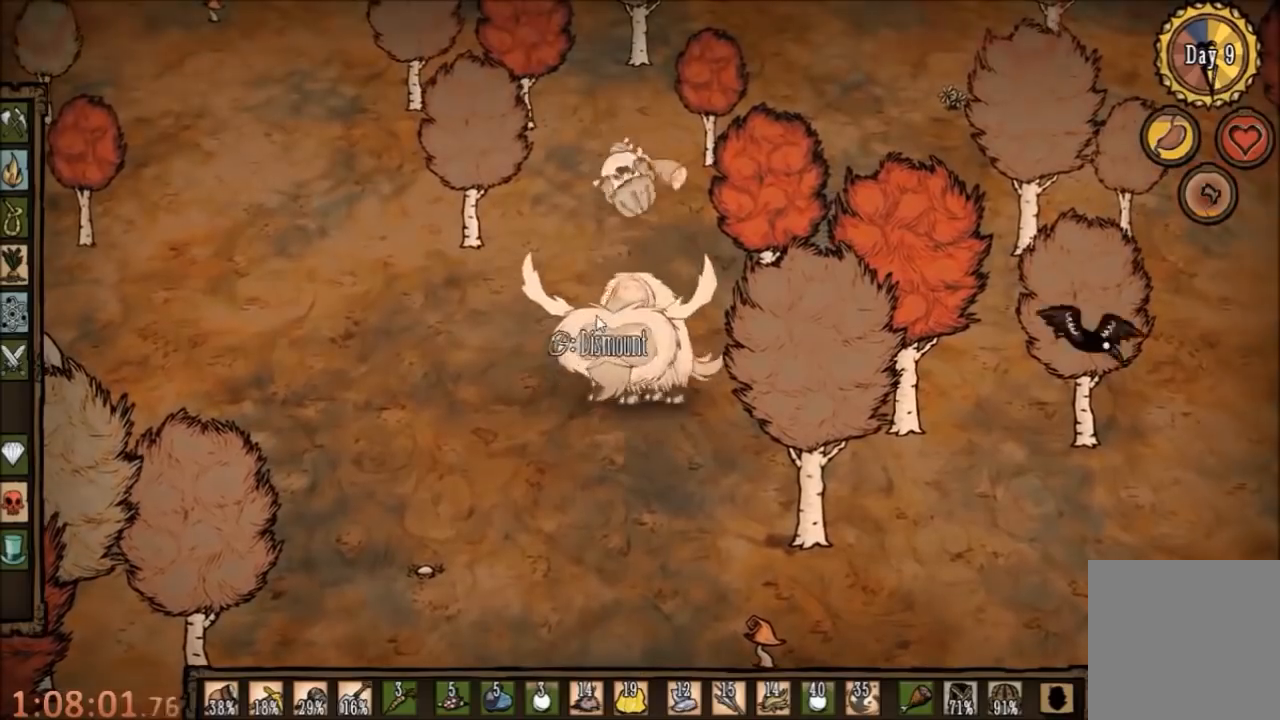
Gameplay with keyboard and mouse; each line is a JSON object with the keys and mouse buttons held at the frame after it. "events" lists presses ("down") and releases ("up") of "1", "2", "3", "4", "5", "a", "c", "ctrl", "d", "e", "f", "q", "r", "s", "shift", "space", "tab", "v", "w", "x", "z", "mouse_left" and "mouse_right" between this image and that frame as [ms after this image, input, new state], when the widget could be followed in between. "mouse_left", "mouse_right" = the "left", "right" buttons of the "mouse" list. No other keys are recorded. Mouse movement is not recorded.
{"keys": [], "mouse": [], "events": []}
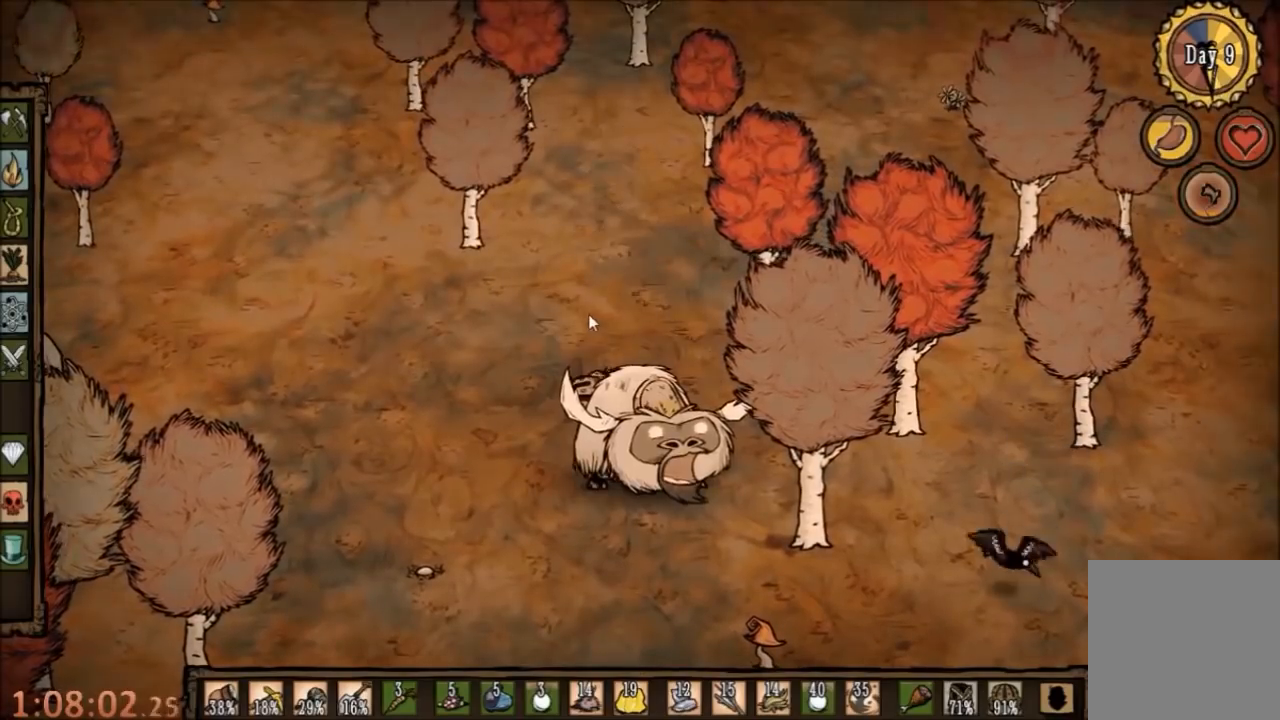
{"keys": [], "mouse": [], "events": []}
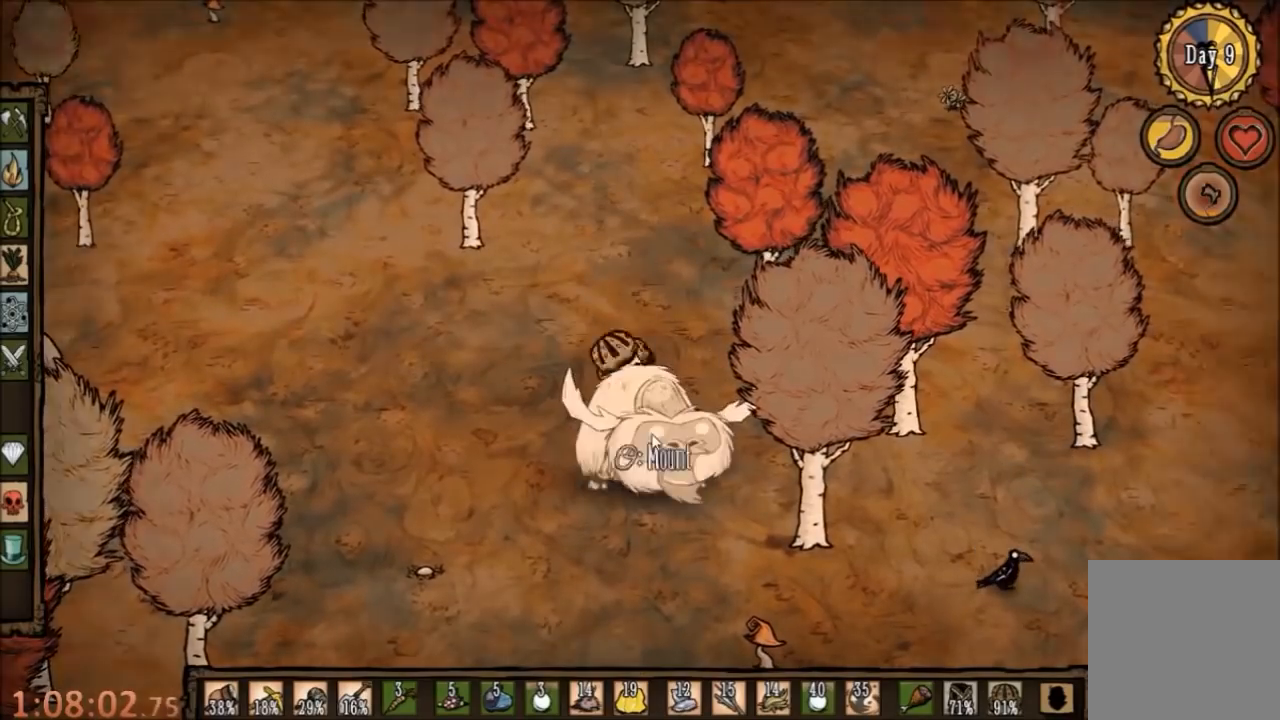
{"keys": [], "mouse": ["right"], "events": [[467, "mouse_right", "down"]]}
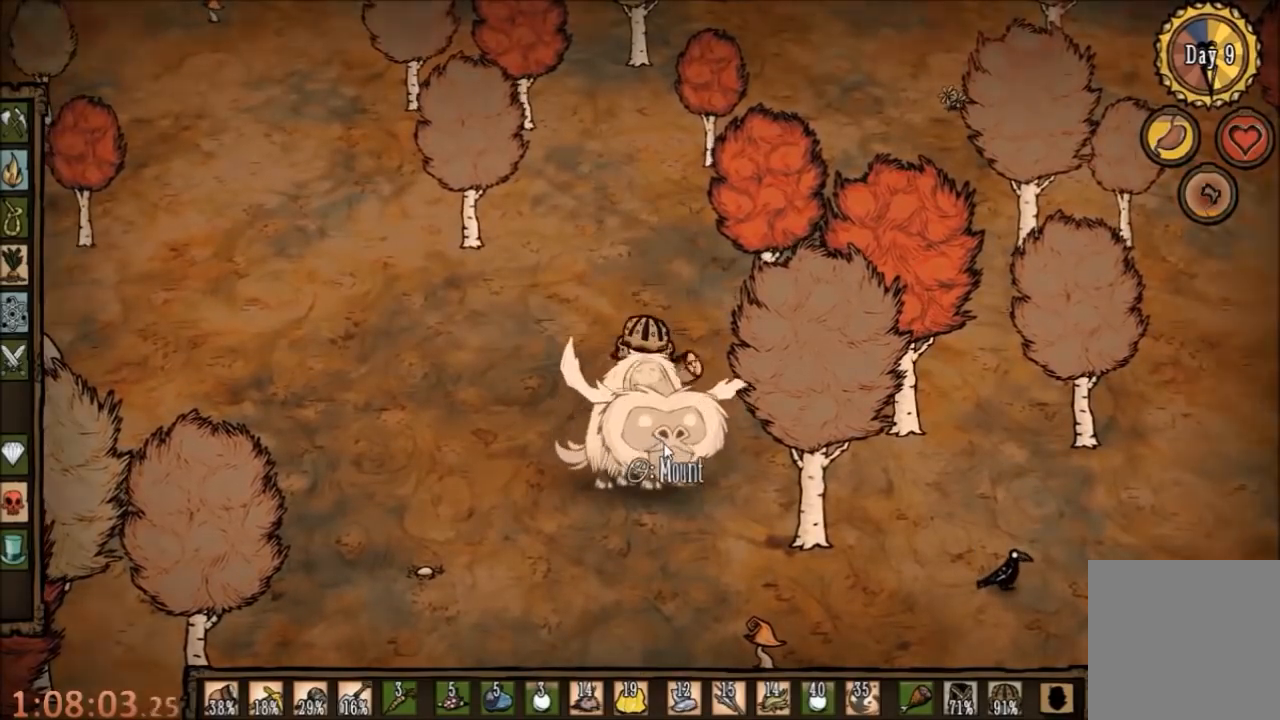
{"keys": [], "mouse": ["right"], "events": [[67, "mouse_right", "up"], [134, "mouse_right", "down"], [200, "mouse_right", "up"], [300, "mouse_right", "down"], [400, "mouse_right", "up"], [467, "mouse_right", "down"]]}
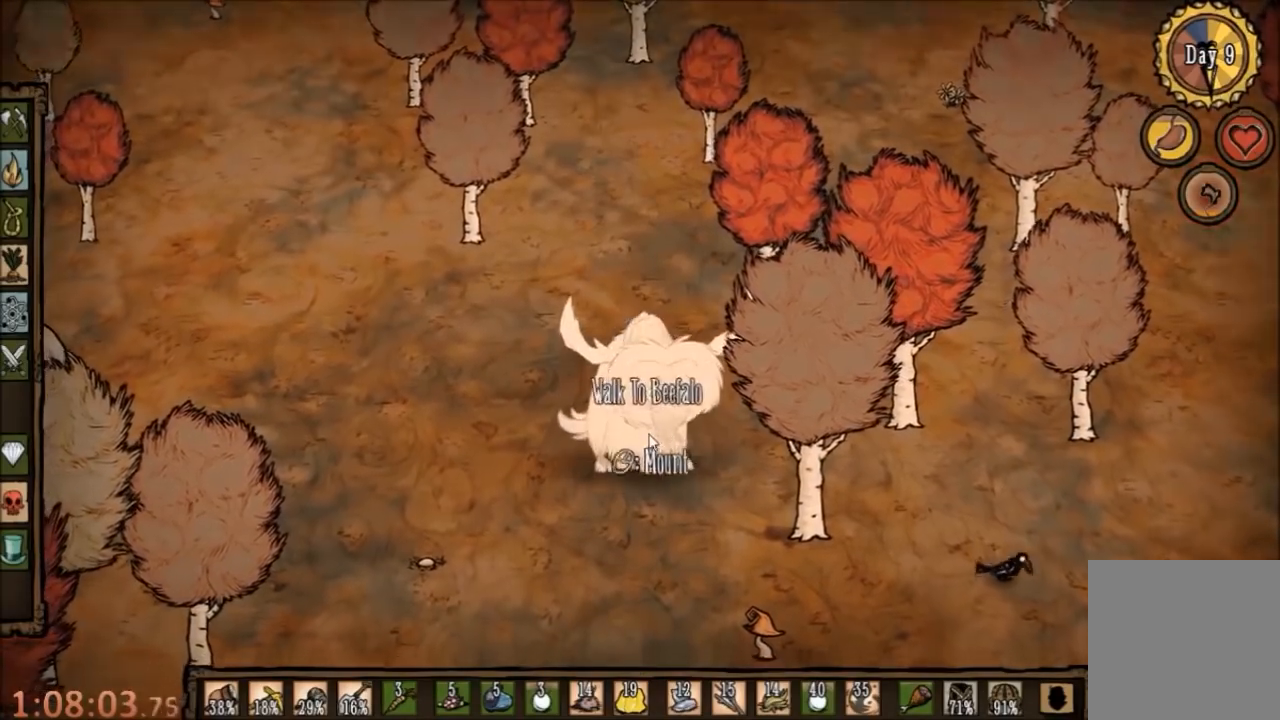
{"keys": [], "mouse": [], "events": [[67, "mouse_right", "up"]]}
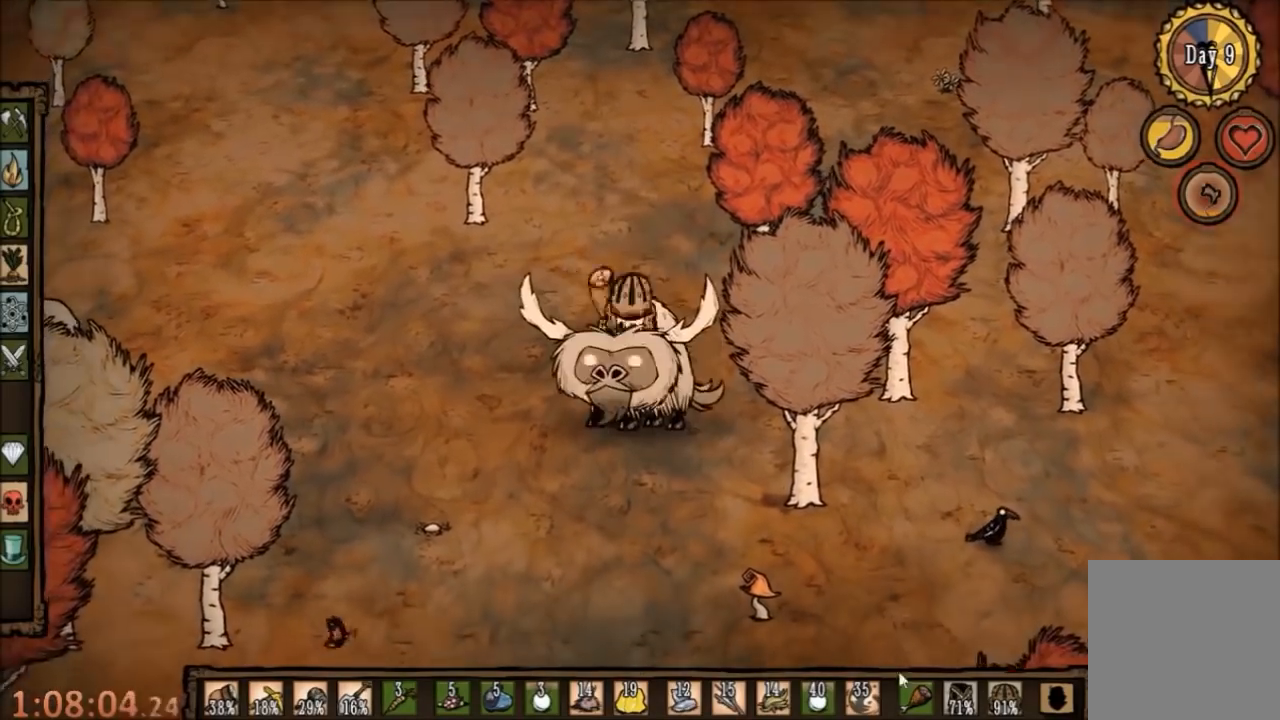
{"keys": [], "mouse": [], "events": []}
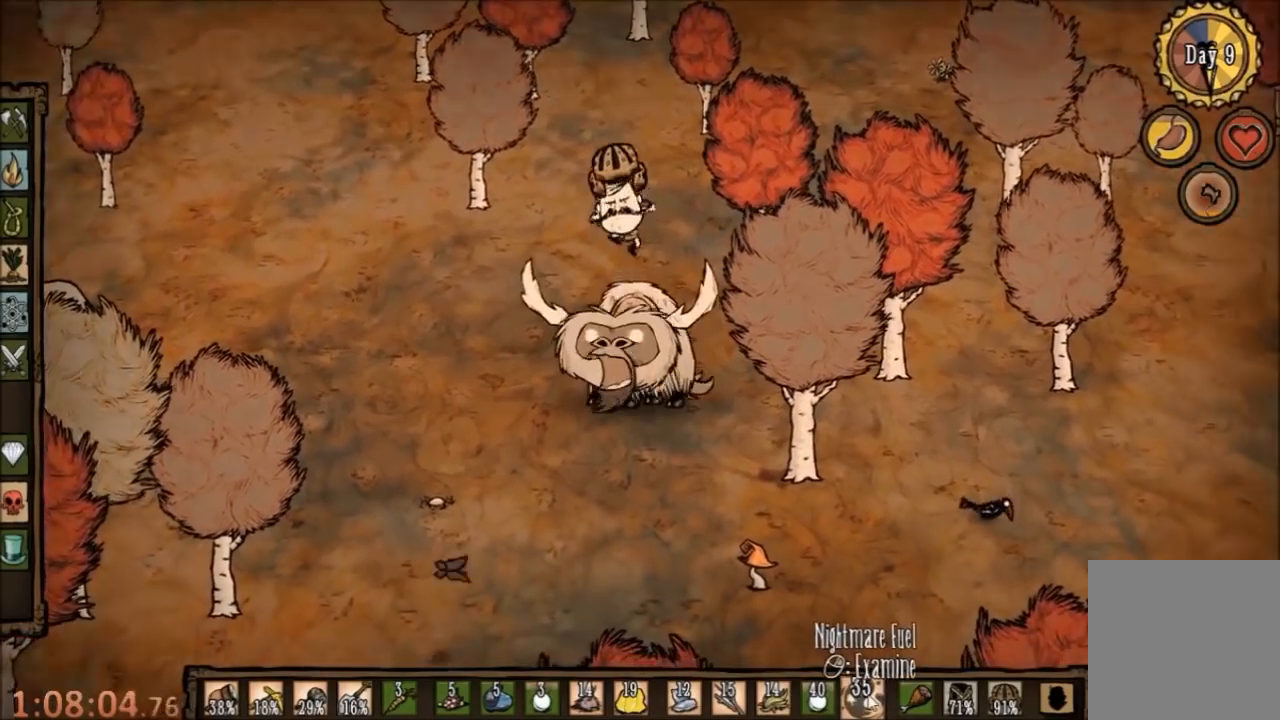
{"keys": ["w"], "mouse": [], "events": [[200, "w", "down"]]}
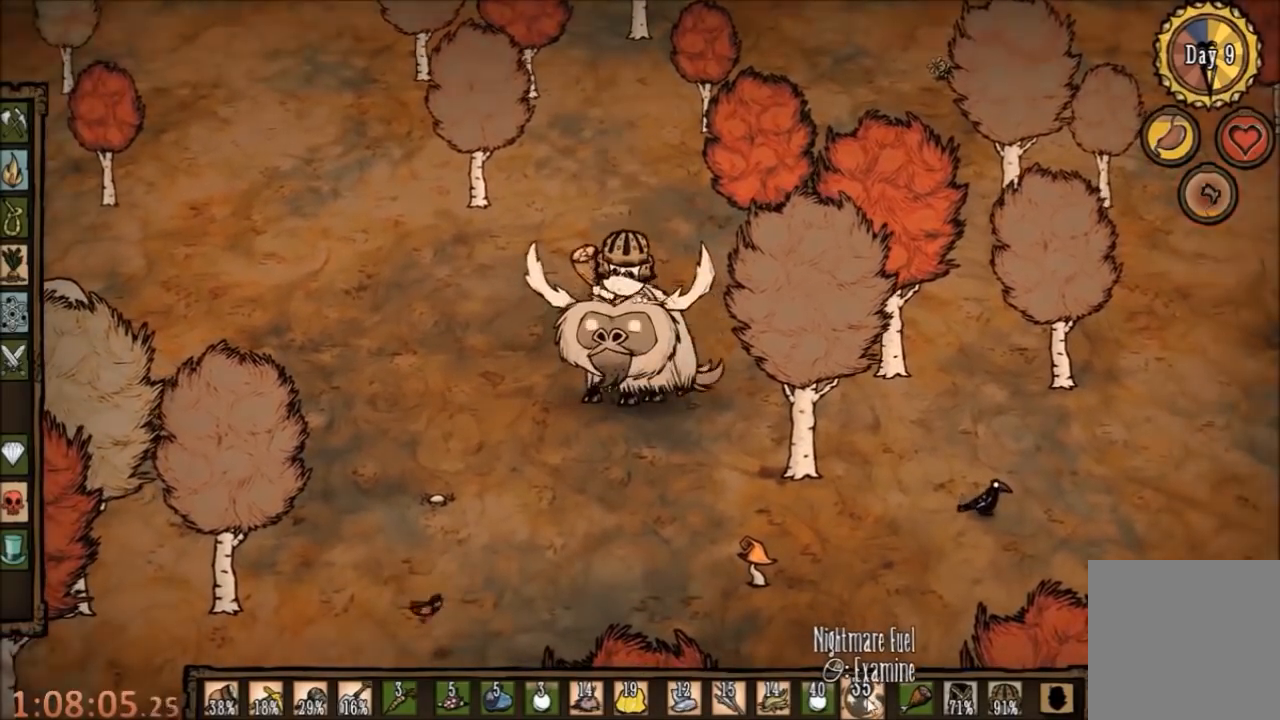
{"keys": ["w"], "mouse": [], "events": []}
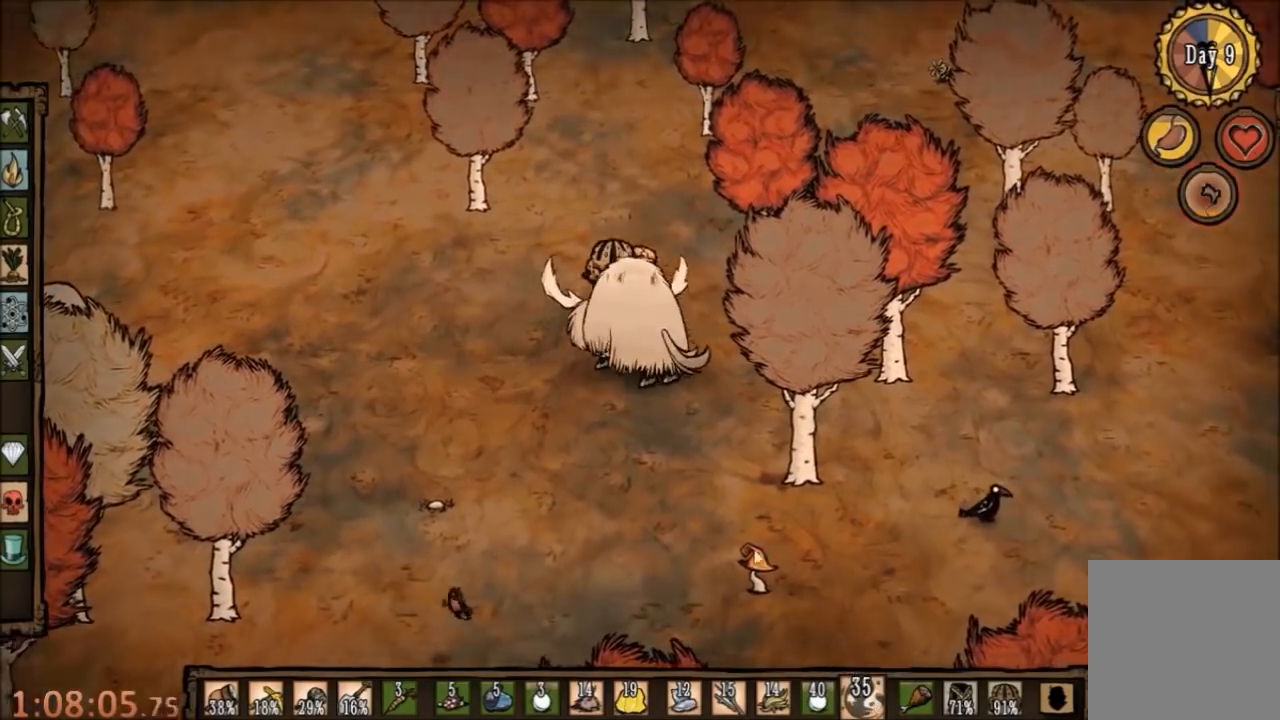
{"keys": ["w"], "mouse": [], "events": []}
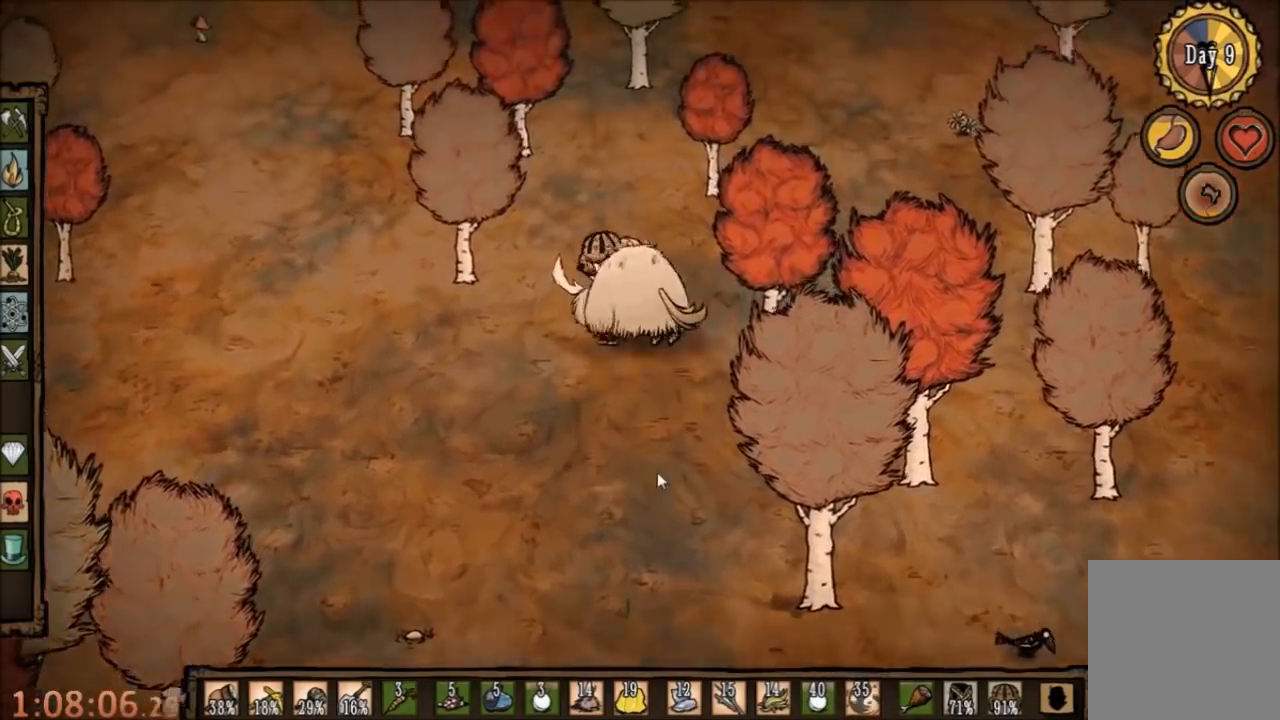
{"keys": ["w"], "mouse": [], "events": [[34, "e", "down"], [167, "e", "up"]]}
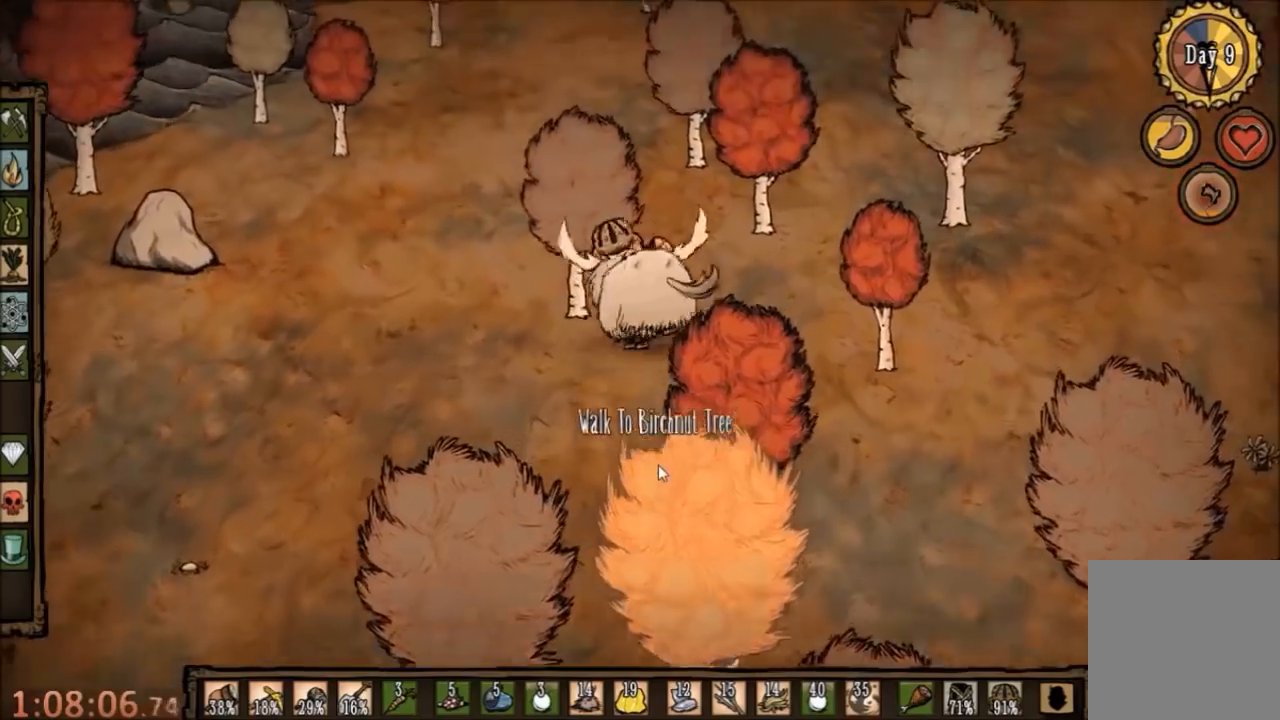
{"keys": ["w"], "mouse": [], "events": []}
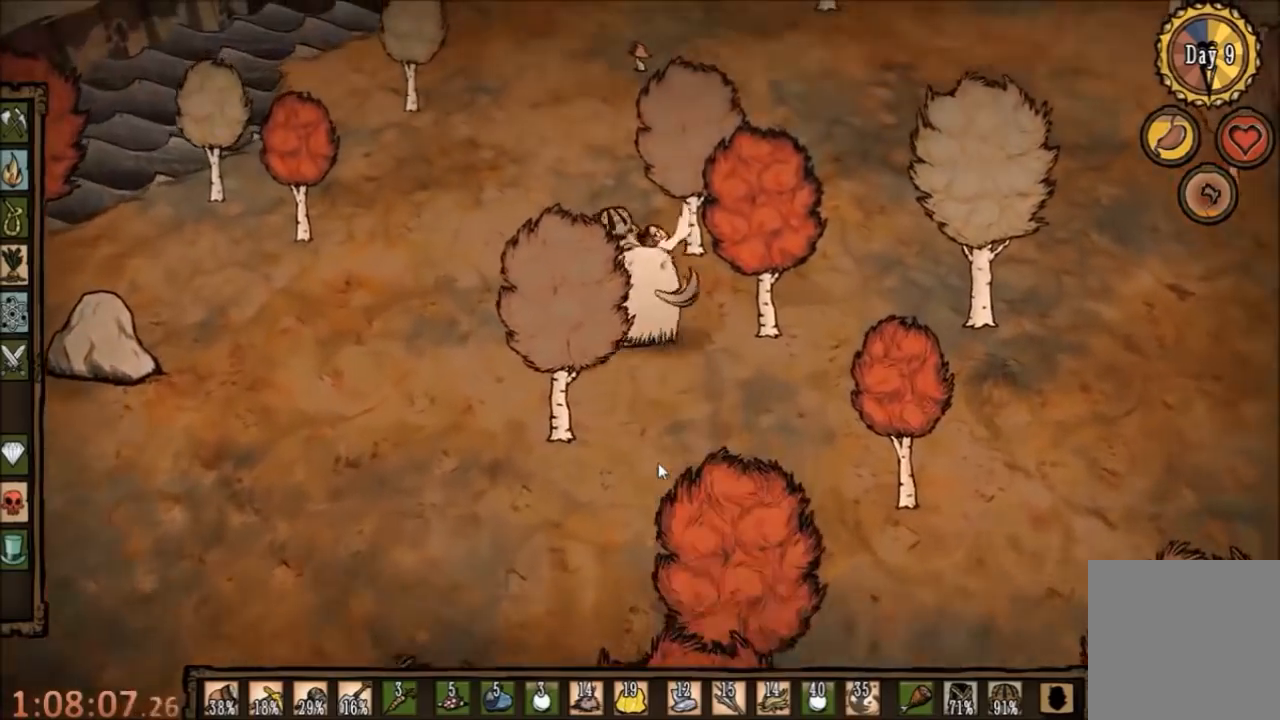
{"keys": ["w"], "mouse": [], "events": [[234, "q", "down"], [334, "q", "up"]]}
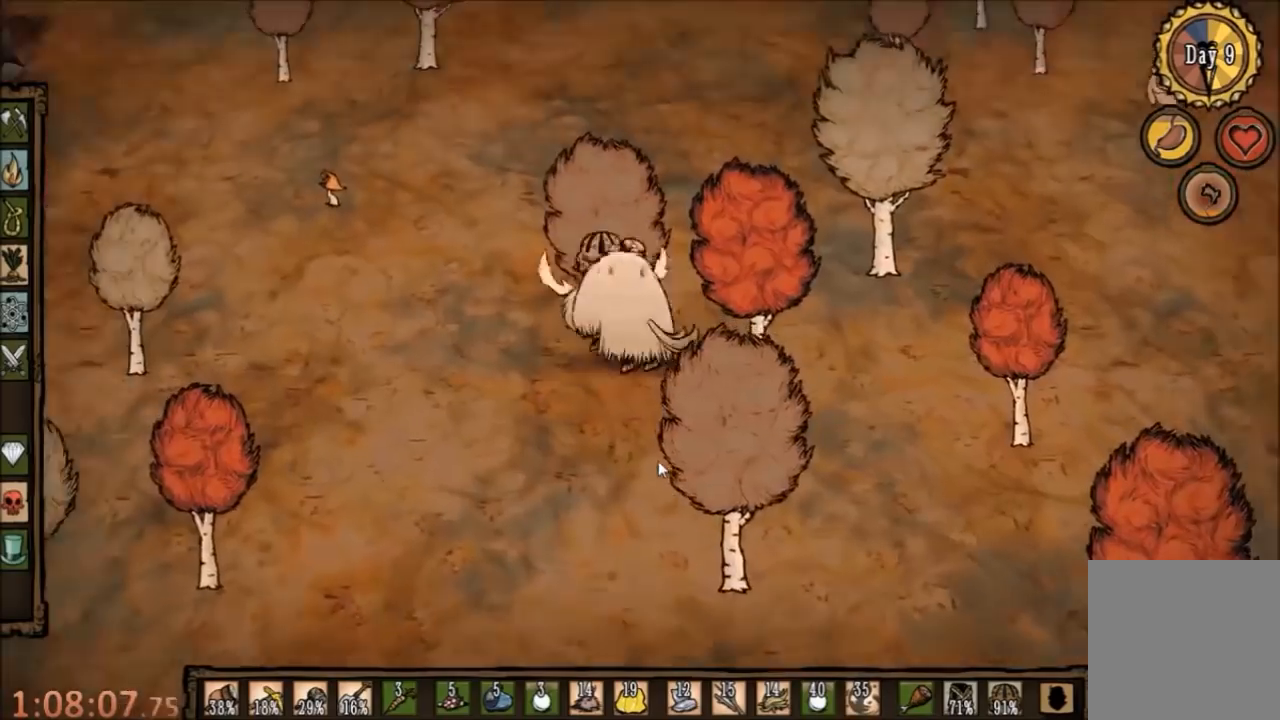
{"keys": ["w"], "mouse": [], "events": []}
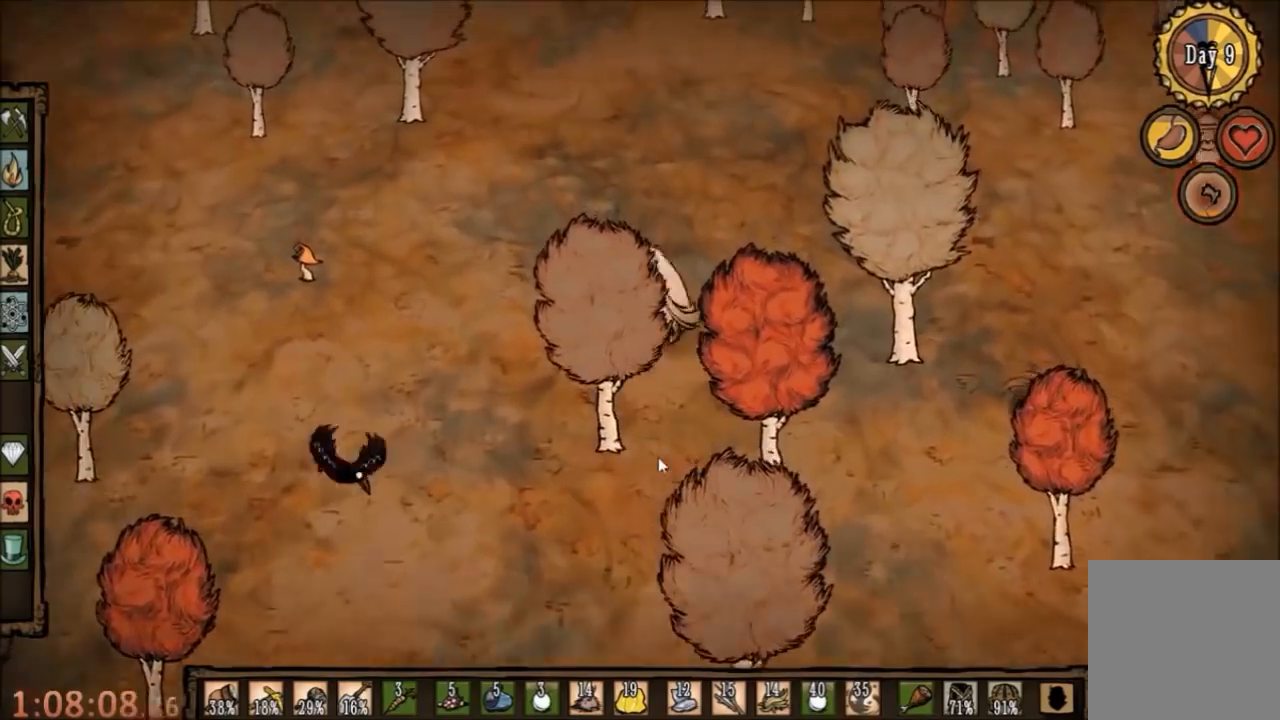
{"keys": ["w"], "mouse": [], "events": []}
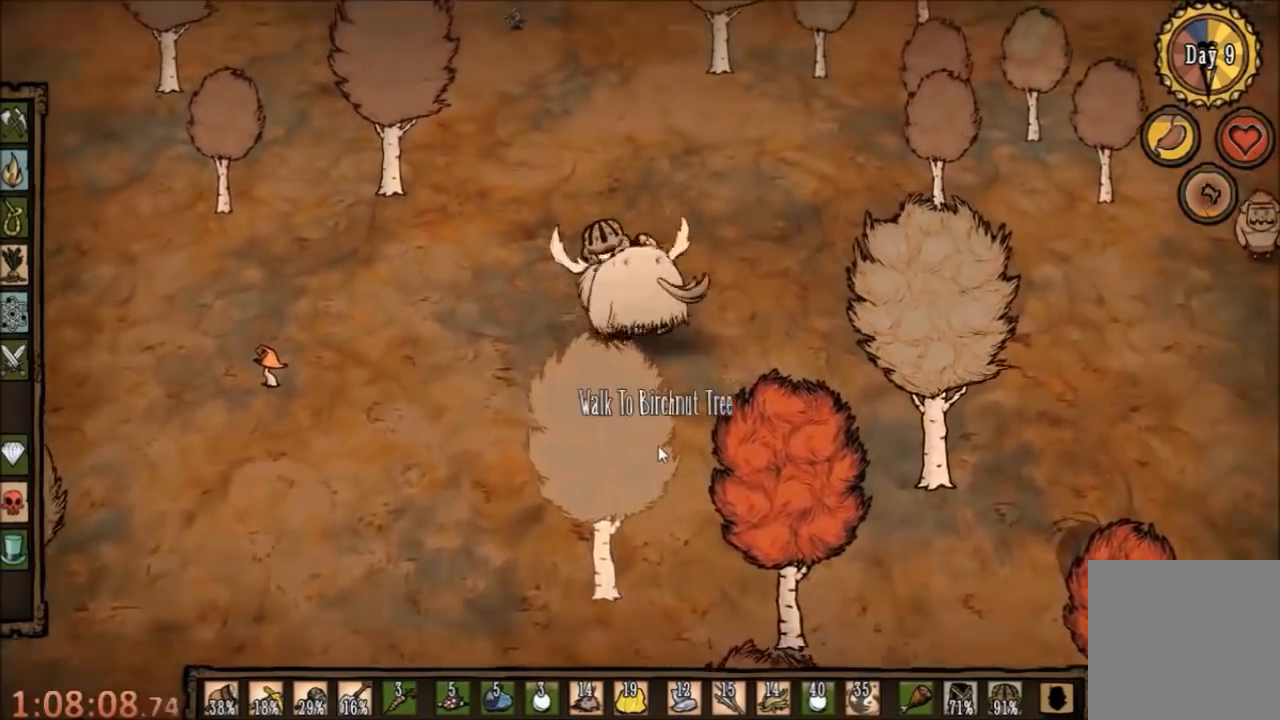
{"keys": ["w"], "mouse": [], "events": []}
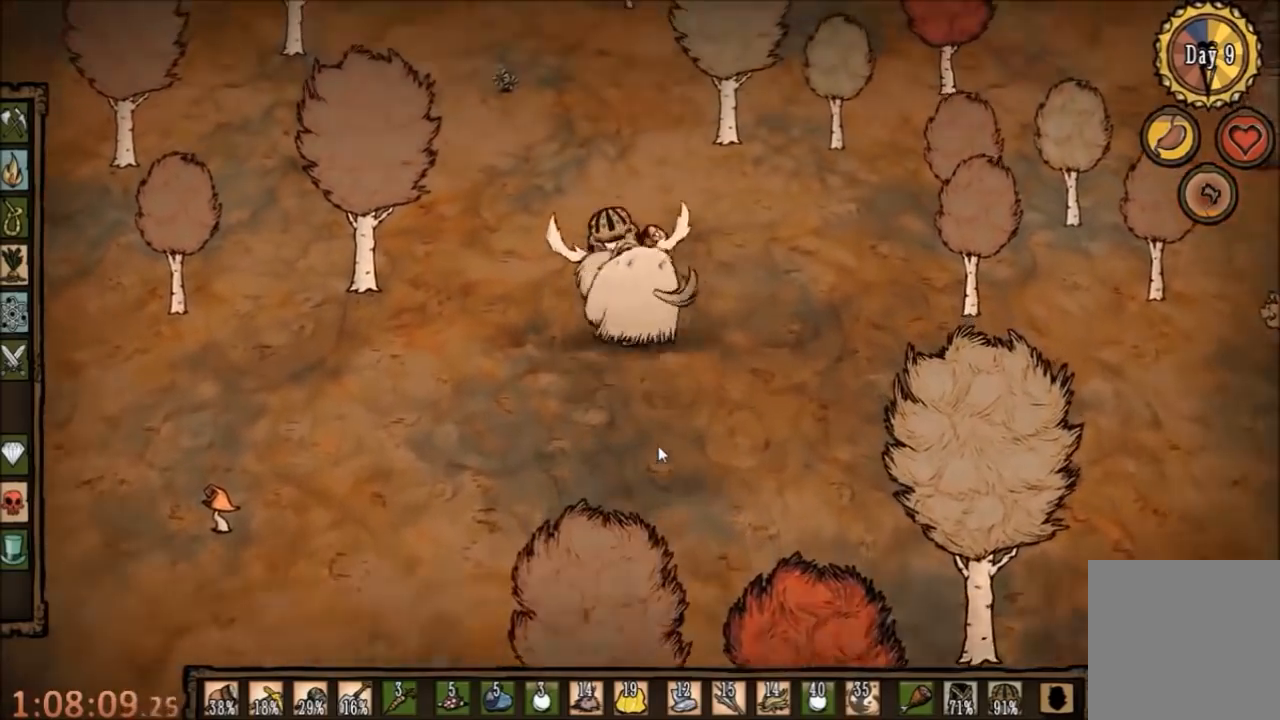
{"keys": ["w"], "mouse": [], "events": []}
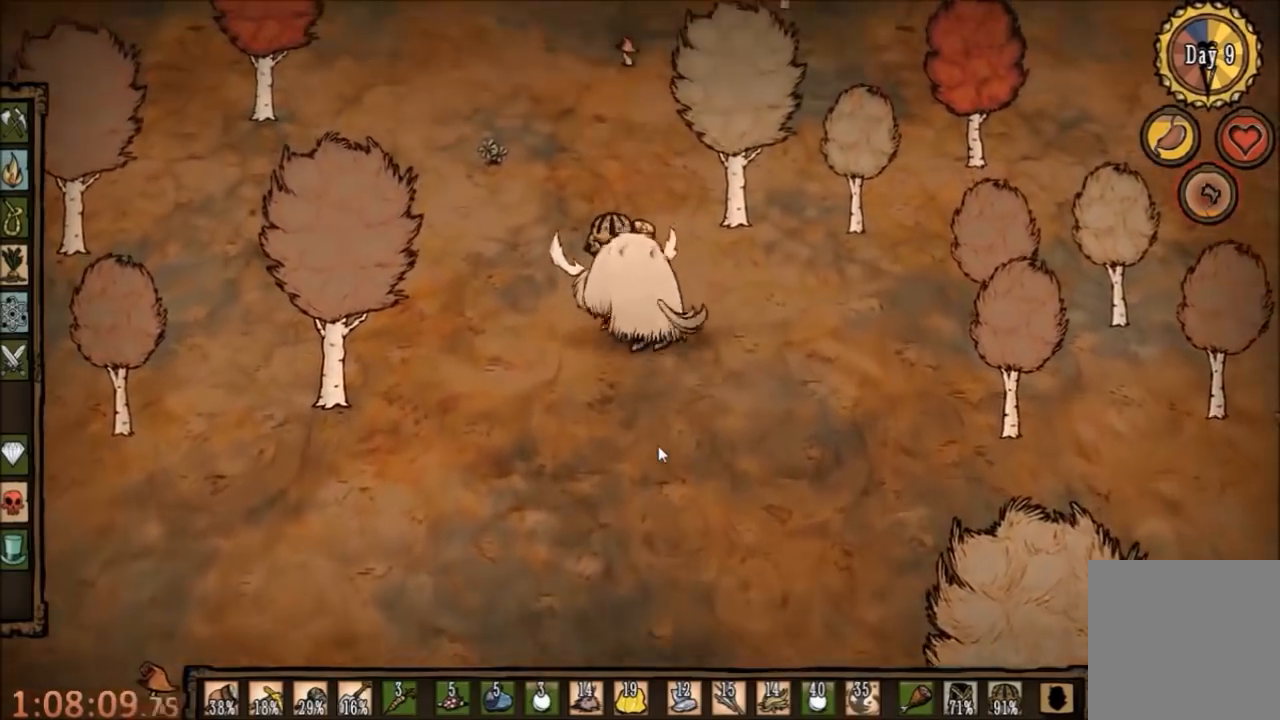
{"keys": ["w"], "mouse": [], "events": []}
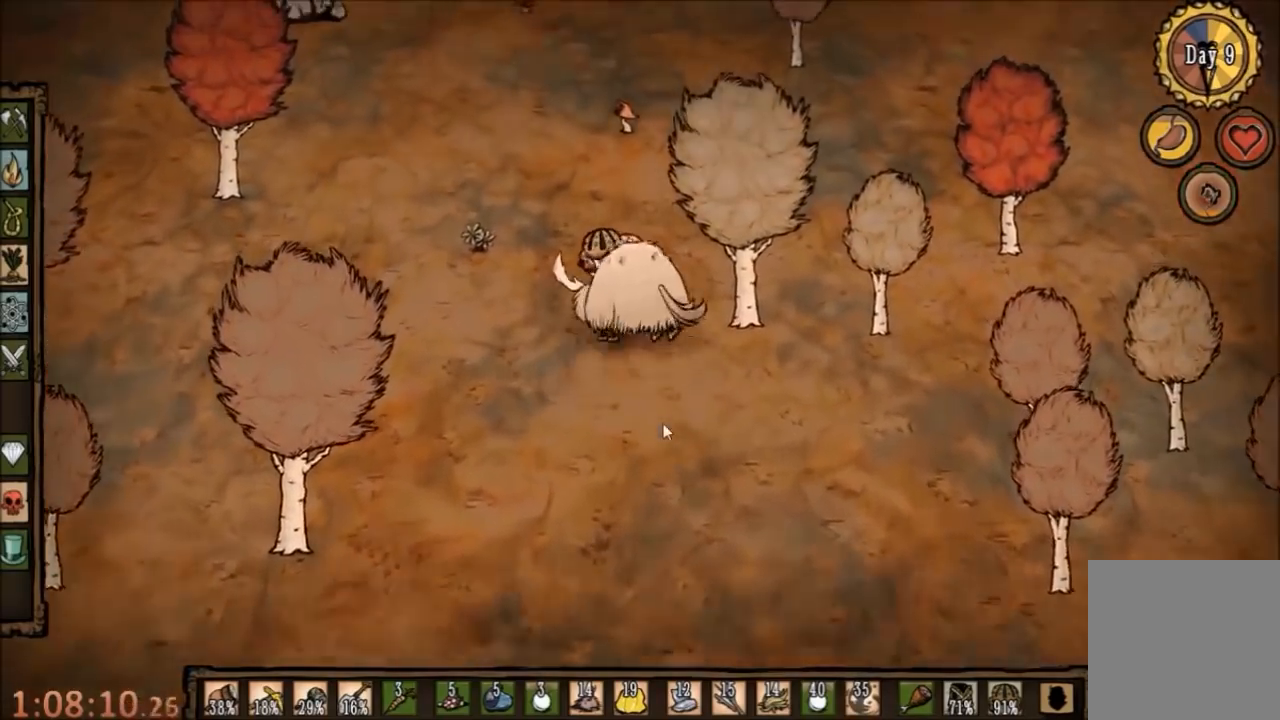
{"keys": ["w"], "mouse": [], "events": [[200, "e", "down"], [334, "e", "up"]]}
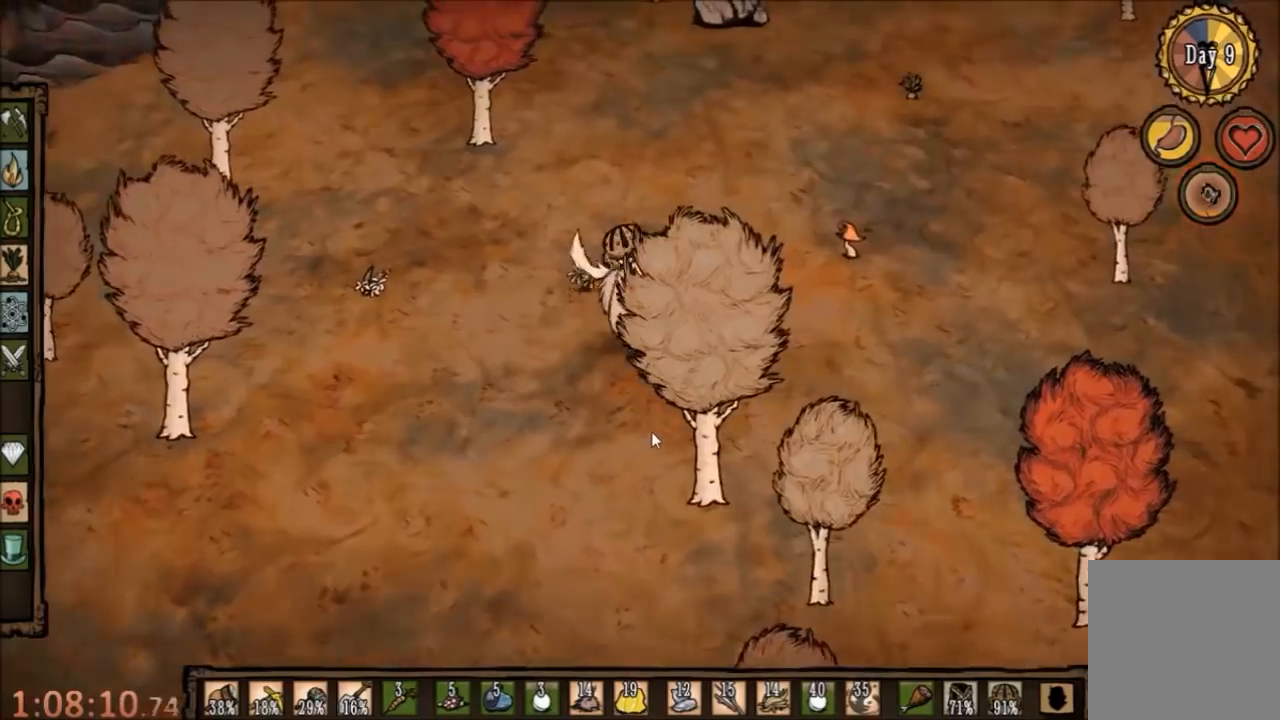
{"keys": ["w"], "mouse": [], "events": []}
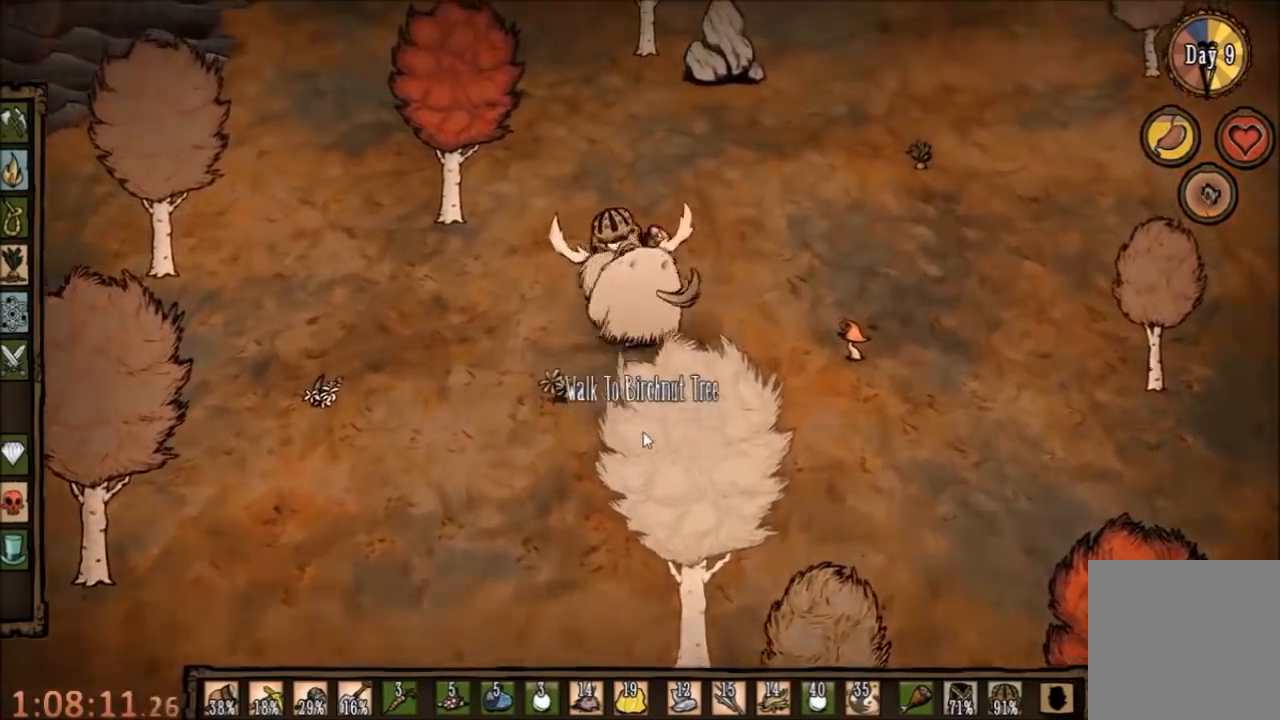
{"keys": ["w"], "mouse": [], "events": []}
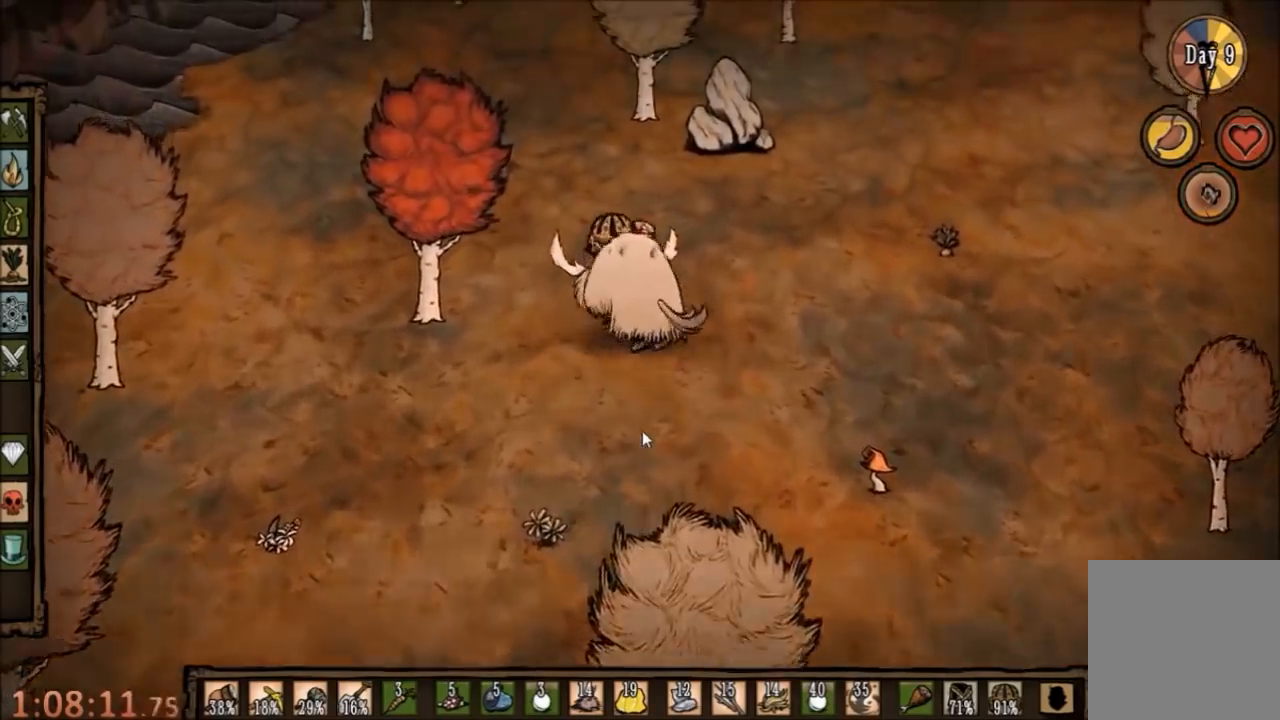
{"keys": ["w"], "mouse": [], "events": []}
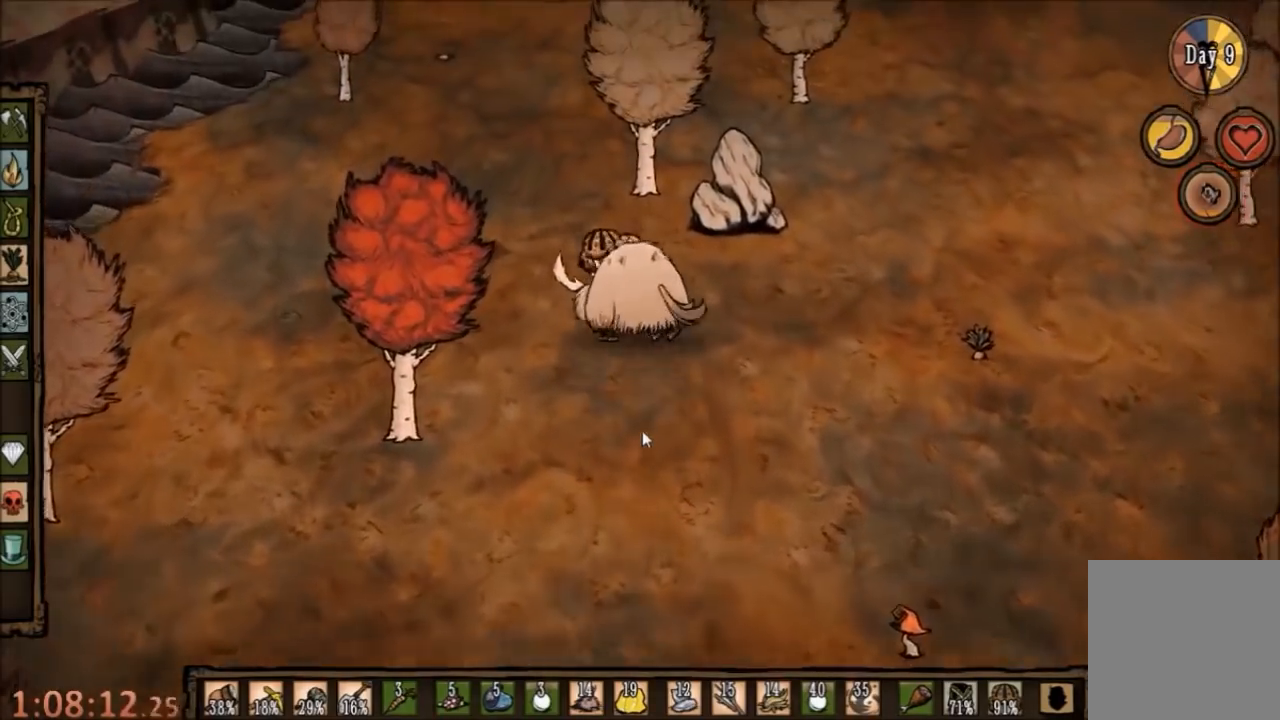
{"keys": ["w"], "mouse": [], "events": []}
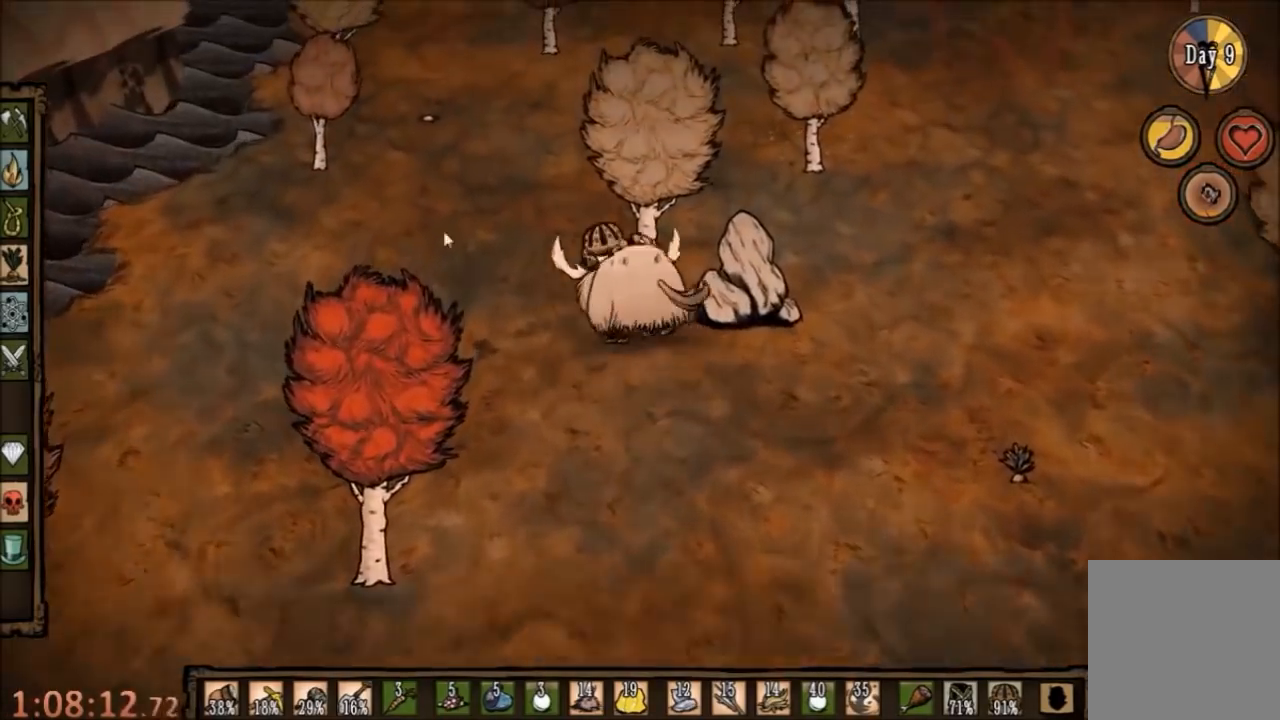
{"keys": ["w"], "mouse": [], "events": []}
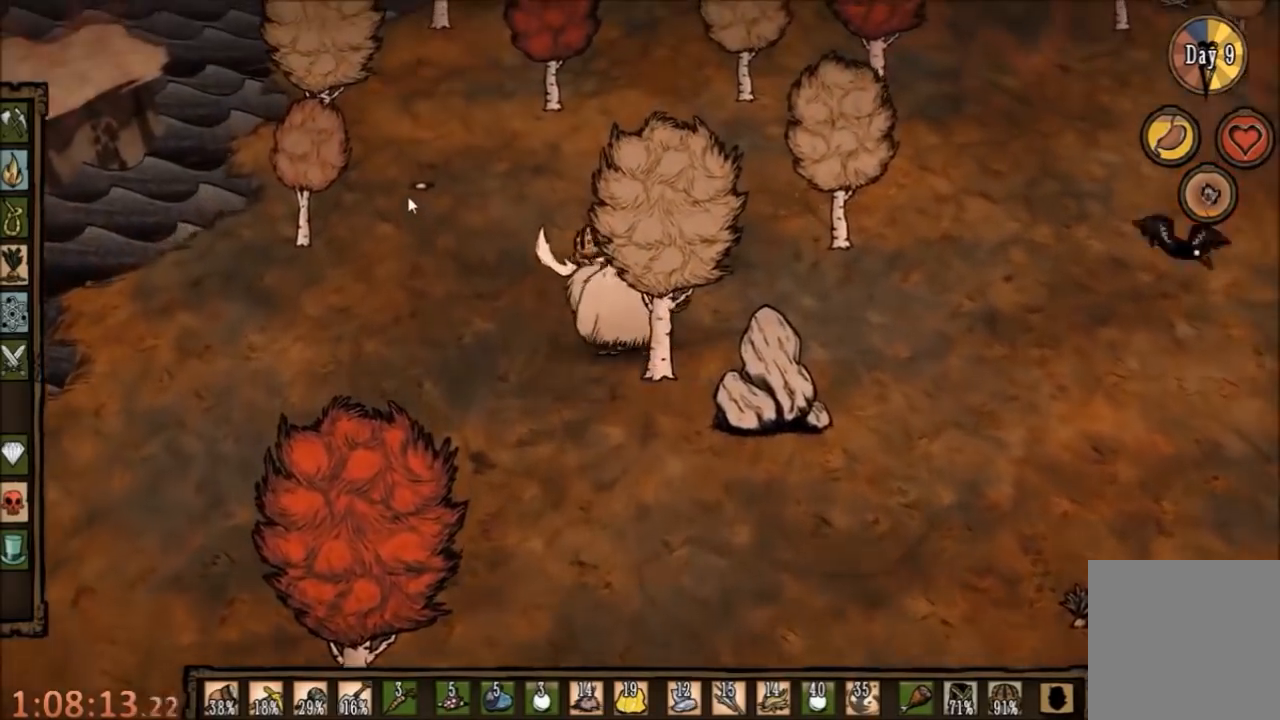
{"keys": ["w"], "mouse": [], "events": []}
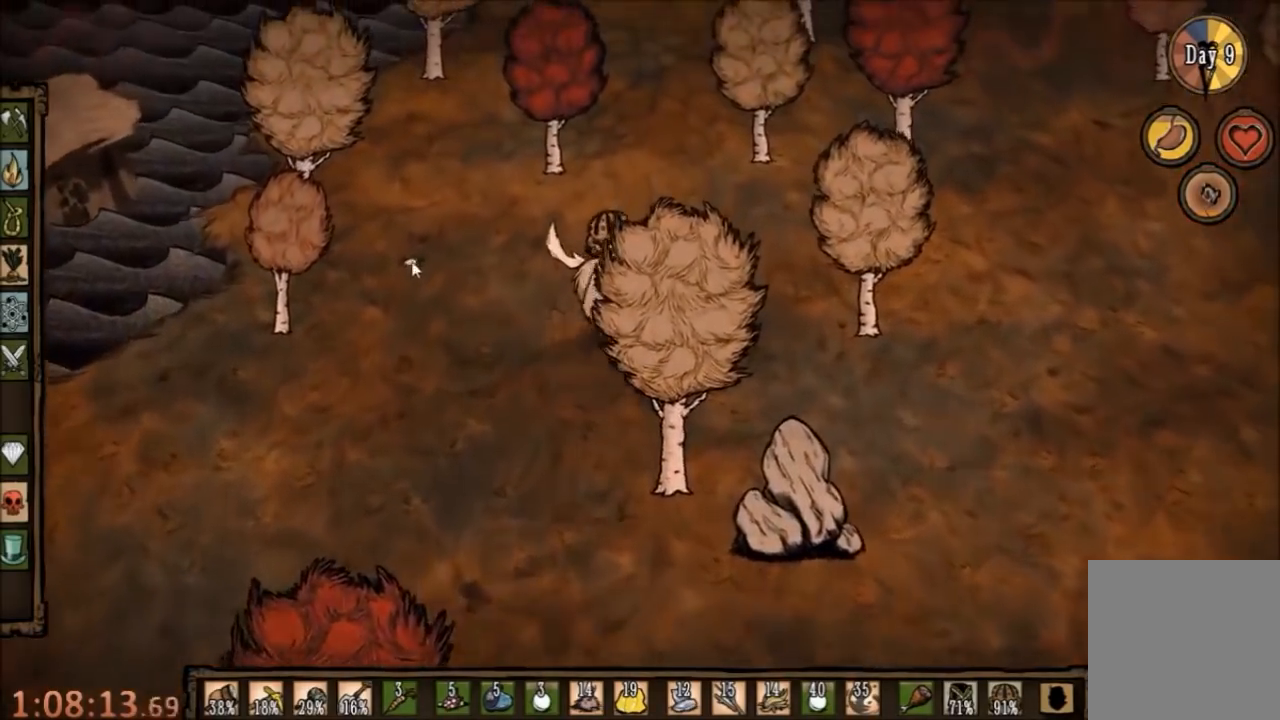
{"keys": ["a", "s"], "mouse": [], "events": [[200, "q", "down"], [267, "q", "up"], [300, "w", "up"], [367, "a", "down"], [500, "s", "down"]]}
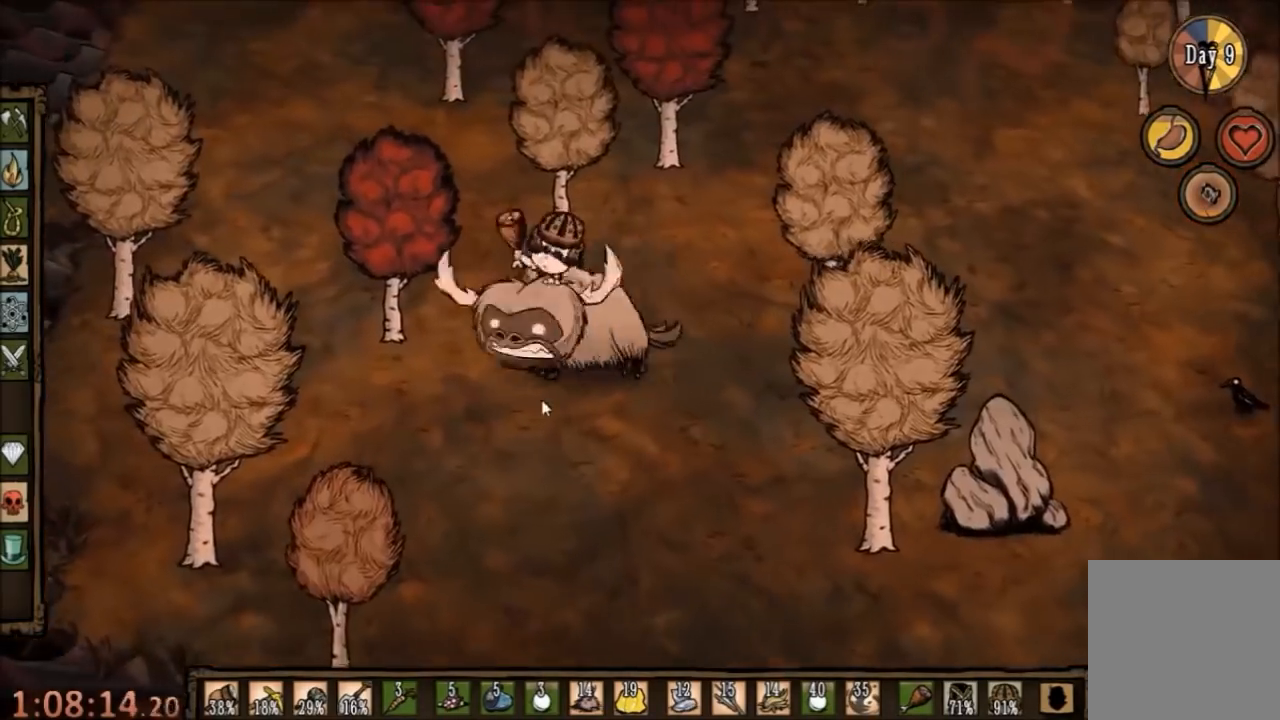
{"keys": [], "mouse": [], "events": [[234, "a", "up"], [400, "mouse_right", "down"], [400, "s", "up"], [467, "mouse_right", "up"]]}
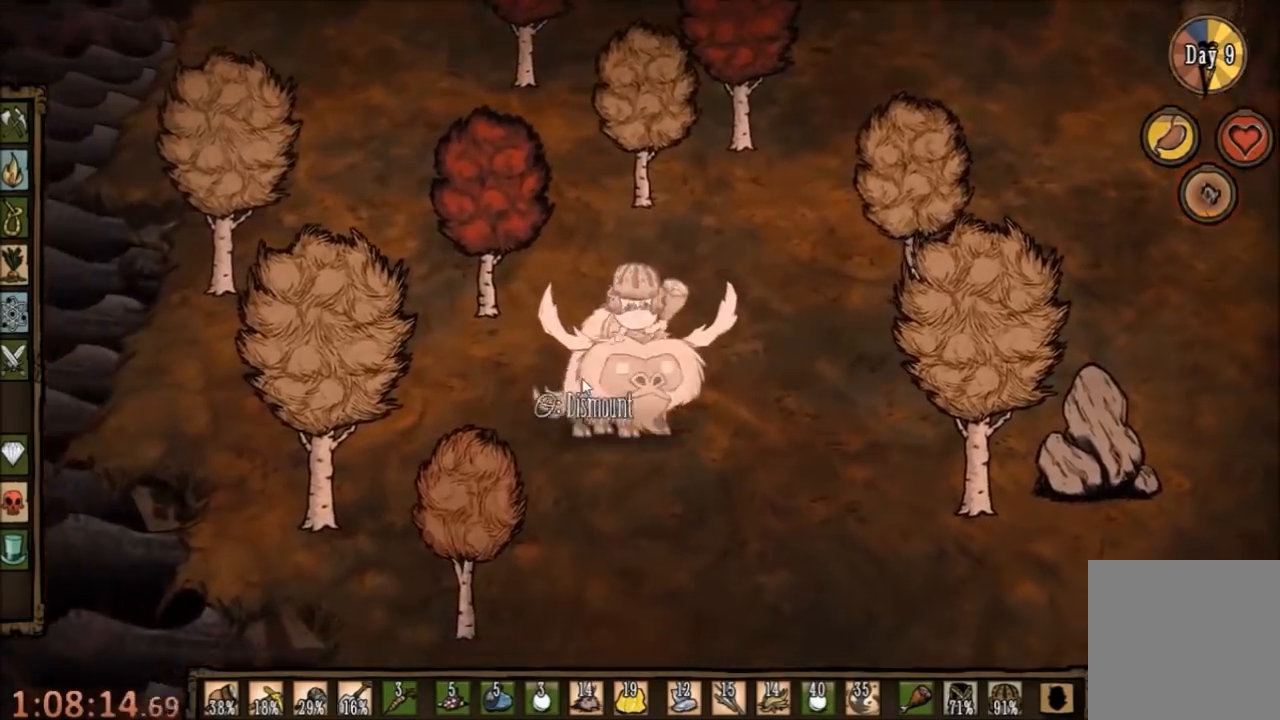
{"keys": [], "mouse": [], "events": [[34, "mouse_right", "down"], [100, "e", "down"], [100, "mouse_right", "up"], [234, "e", "up"]]}
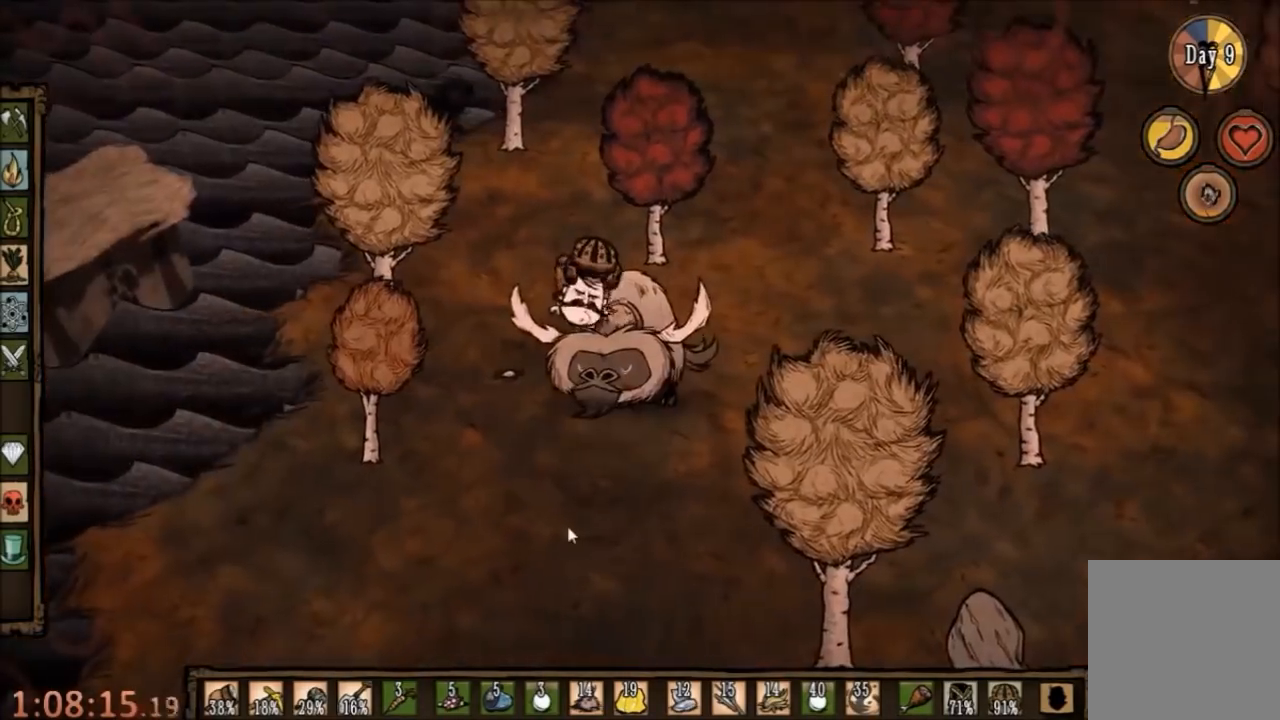
{"keys": ["a"], "mouse": [], "events": [[434, "a", "down"]]}
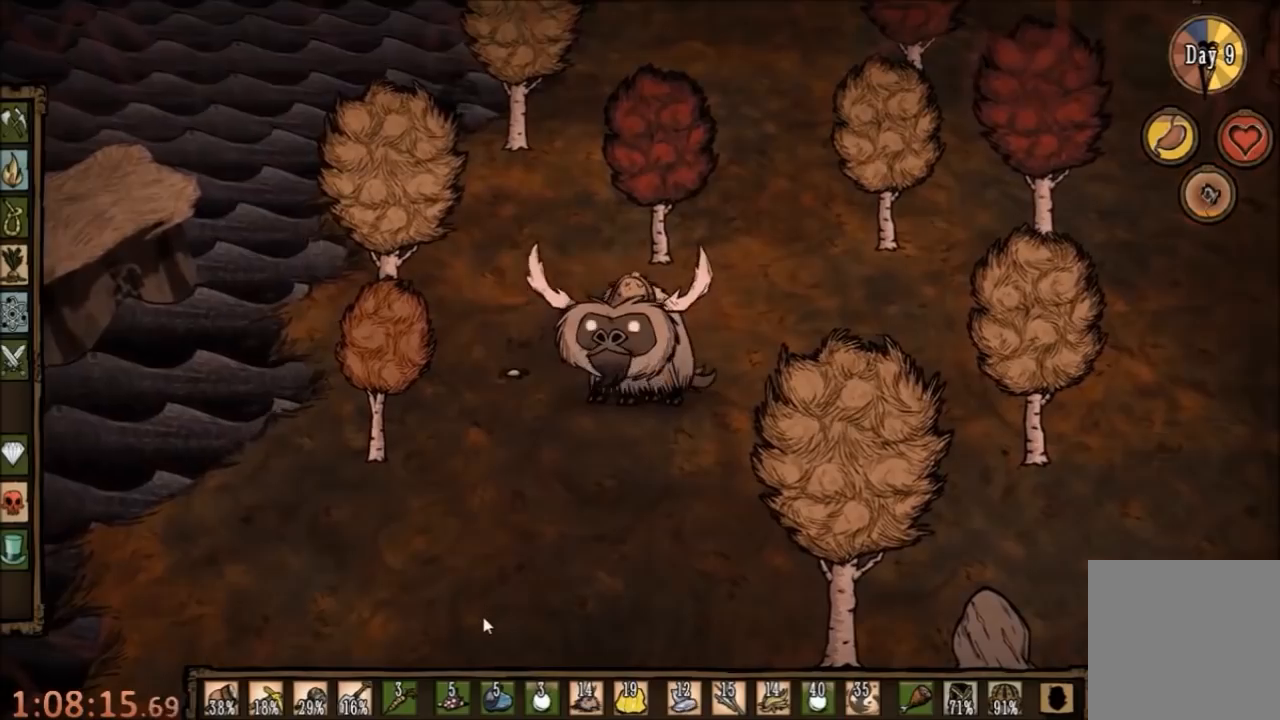
{"keys": ["a"], "mouse": [], "events": []}